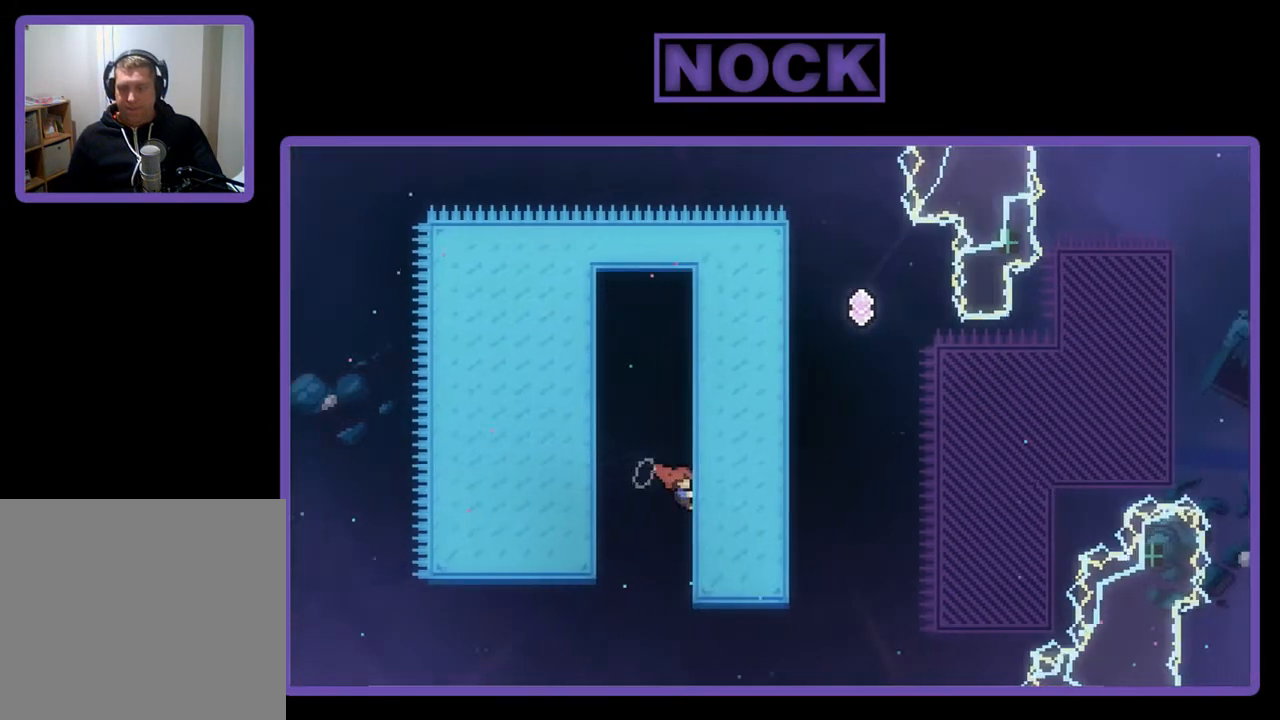
Gameplay with a controller (PlayStation layout); each line is a JSON object with the inputs held at the frame after it. "events" lists button and stick changes between this image and that frame as [ms after this image, input, new state], when the widget could be followed in between. Not read: right_stick.
{"buttons": ["R2", "DPAD_UP", "DPAD_RIGHT"], "left_stick": "center", "events": []}
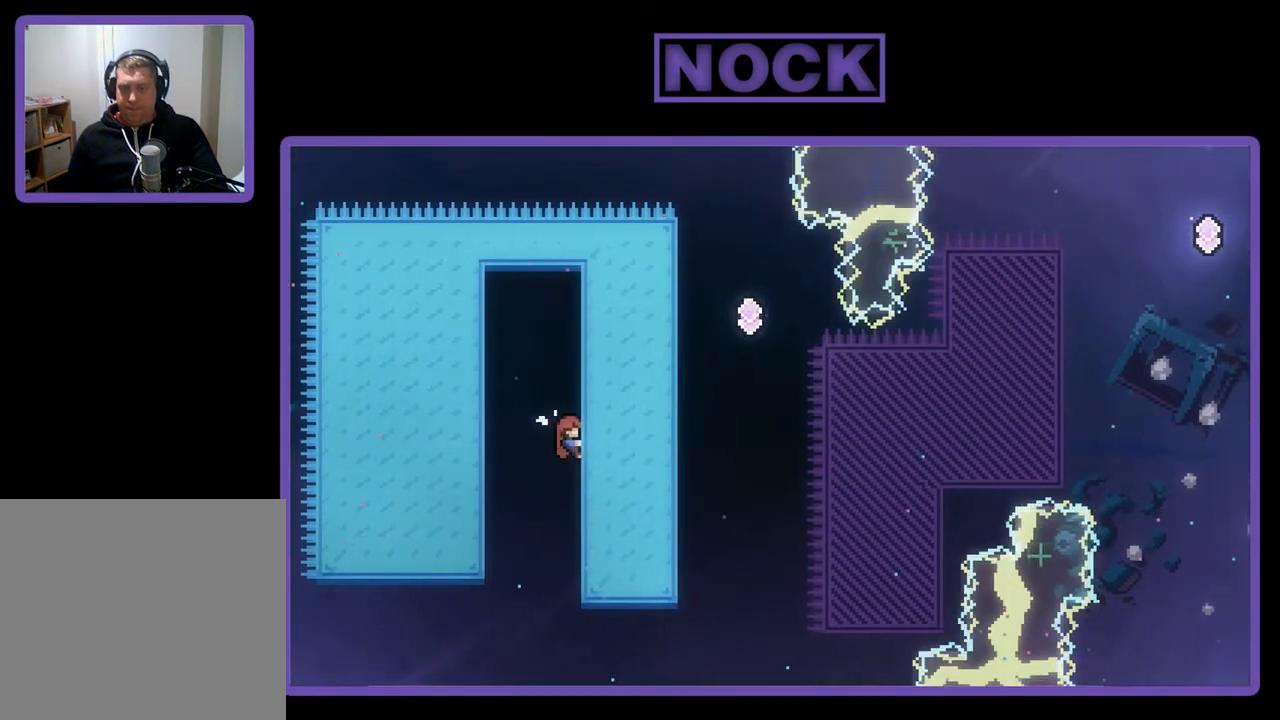
{"buttons": ["R2", "DPAD_RIGHT"], "left_stick": "center", "events": [[300, "DPAD_UP", "up"], [350, "DPAD_RIGHT", "up"], [483, "DPAD_RIGHT", "down"]]}
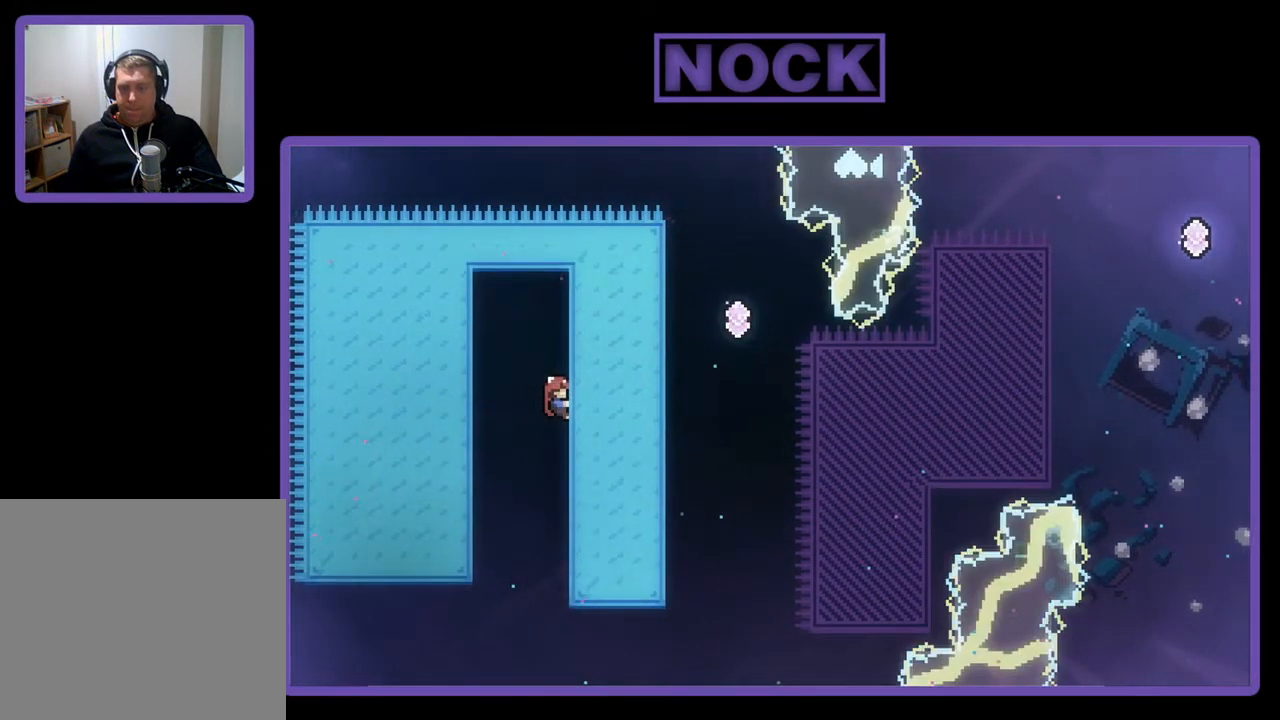
{"buttons": ["R2", "DPAD_UP", "DPAD_RIGHT"], "left_stick": "center", "events": [[67, "CROSS", "down"], [483, "CROSS", "up"], [483, "DPAD_UP", "down"]]}
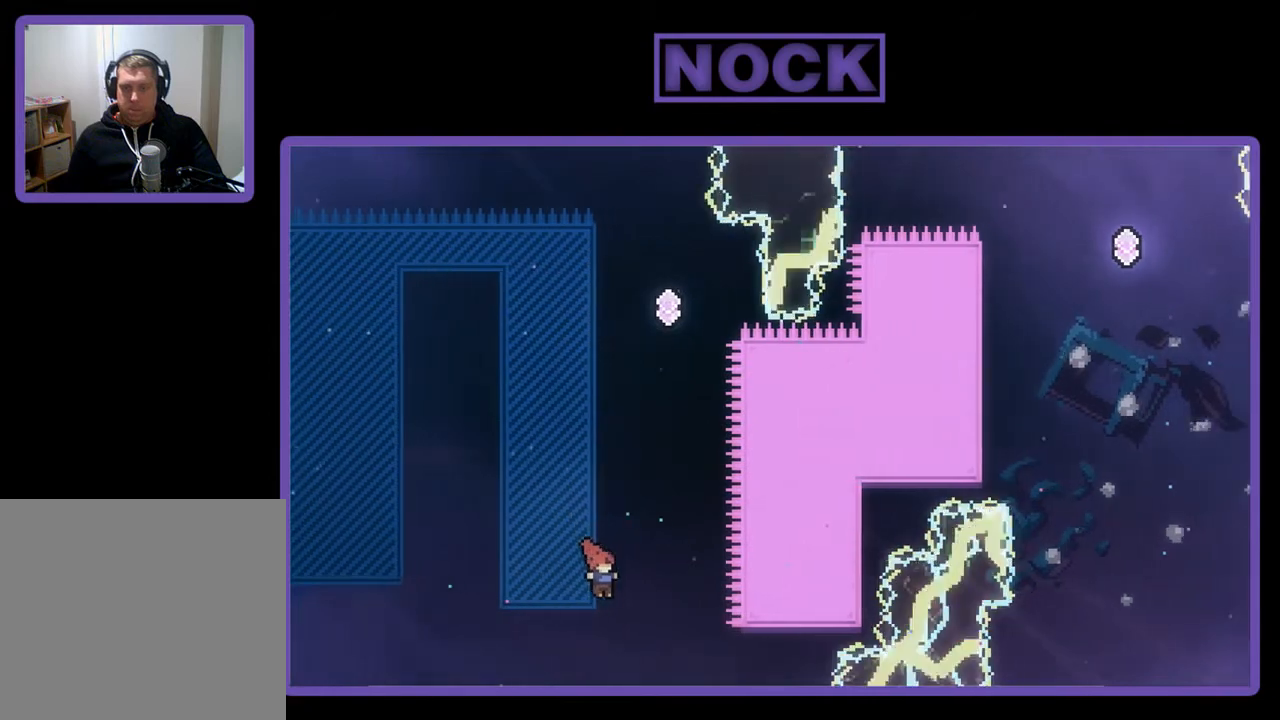
{"buttons": ["R2", "DPAD_UP"], "left_stick": "center", "events": [[67, "CIRCLE", "down"], [133, "DPAD_RIGHT", "up"], [400, "DPAD_LEFT", "down"], [417, "CIRCLE", "up"], [500, "DPAD_LEFT", "up"]]}
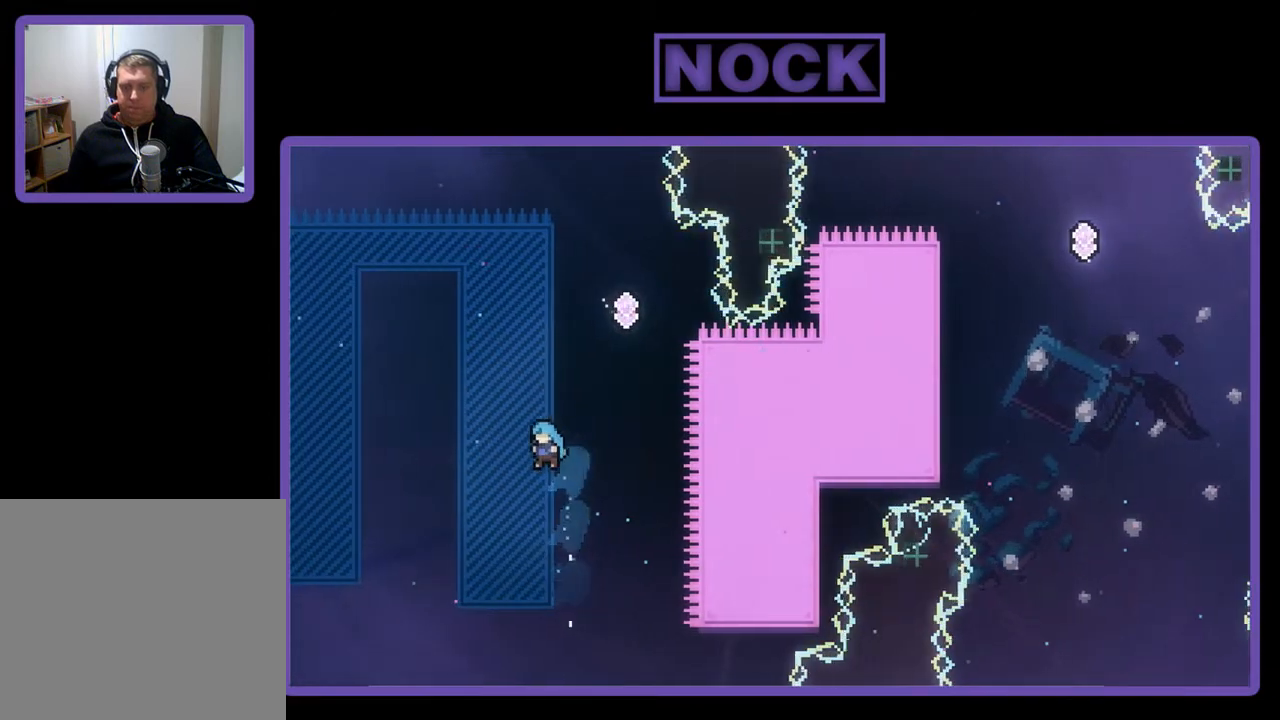
{"buttons": ["CIRCLE", "R2", "DPAD_UP"], "left_stick": "center", "events": [[167, "DPAD_RIGHT", "down"], [333, "CIRCLE", "down"], [450, "DPAD_RIGHT", "up"]]}
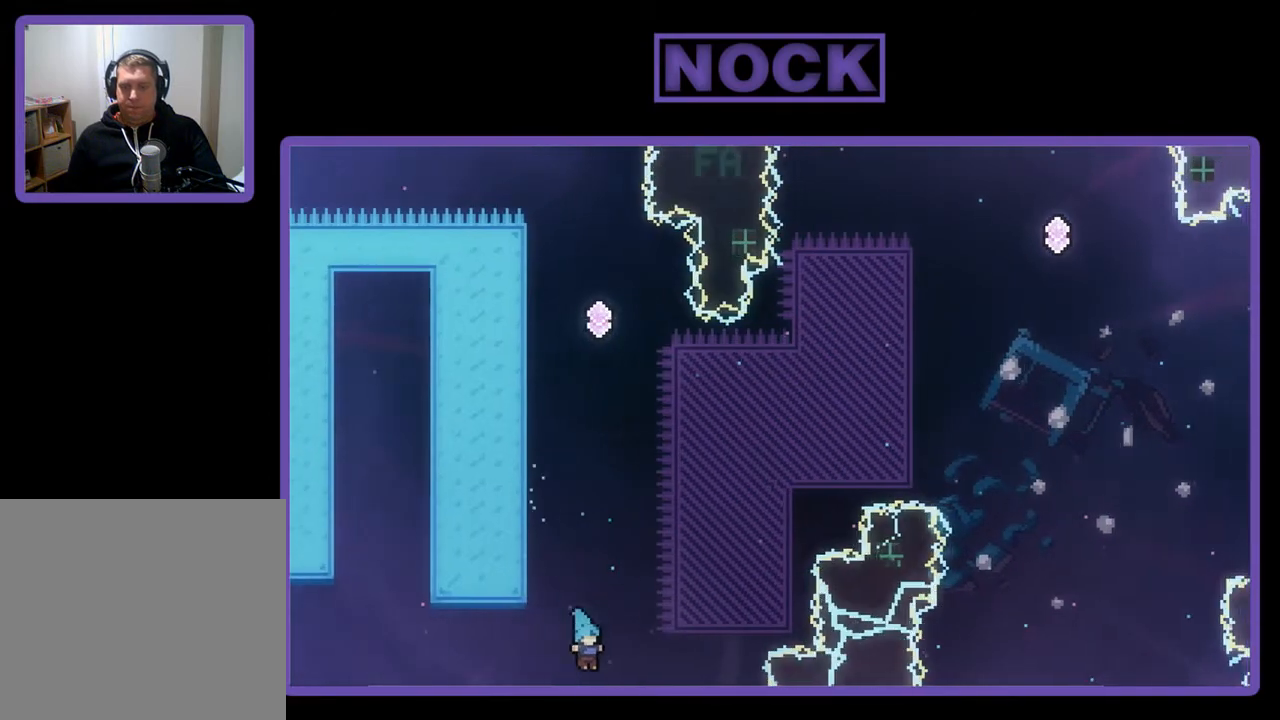
{"buttons": [], "left_stick": "center", "events": [[100, "CIRCLE", "up"], [100, "R2", "up"], [267, "DPAD_UP", "up"]]}
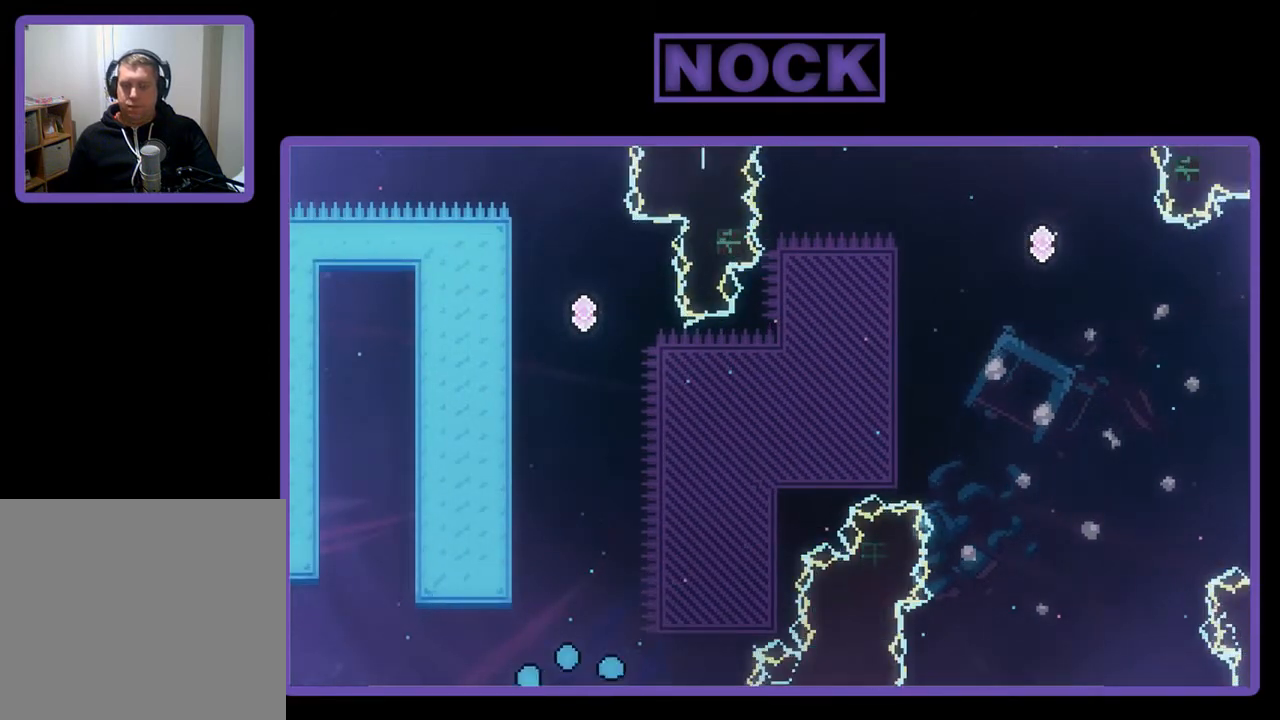
{"buttons": [], "left_stick": "center", "events": []}
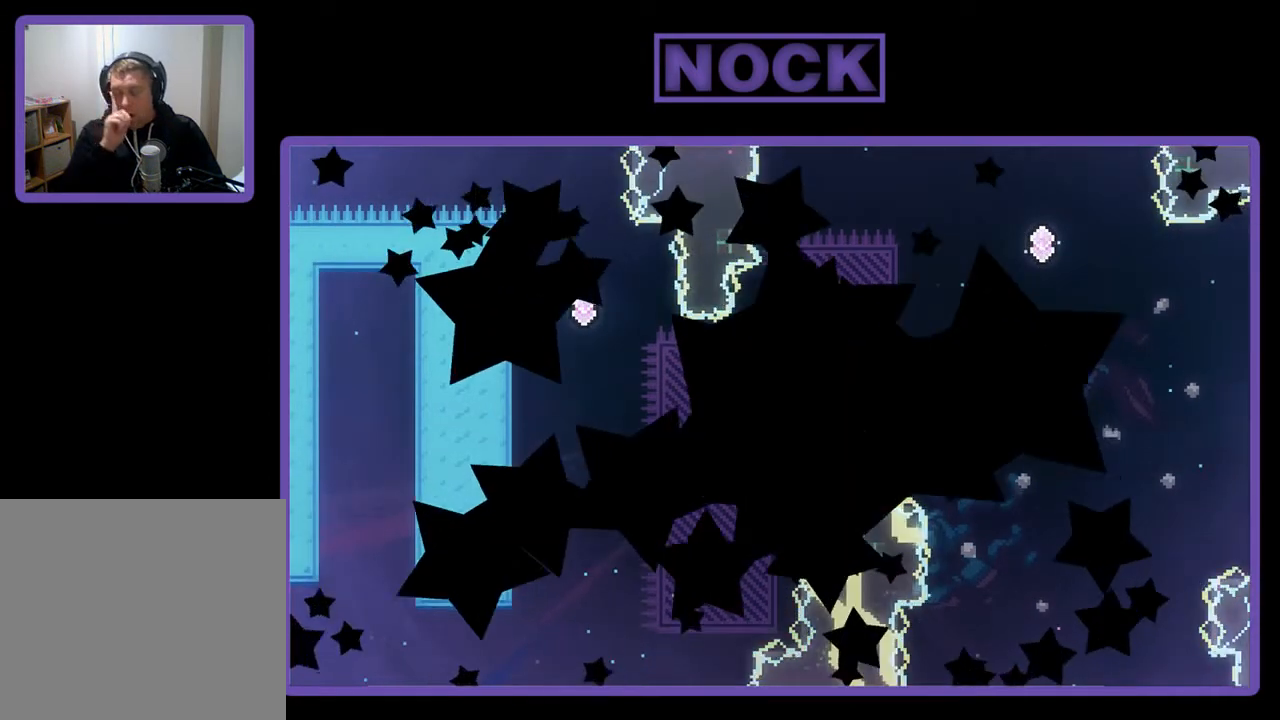
{"buttons": [], "left_stick": "center", "events": []}
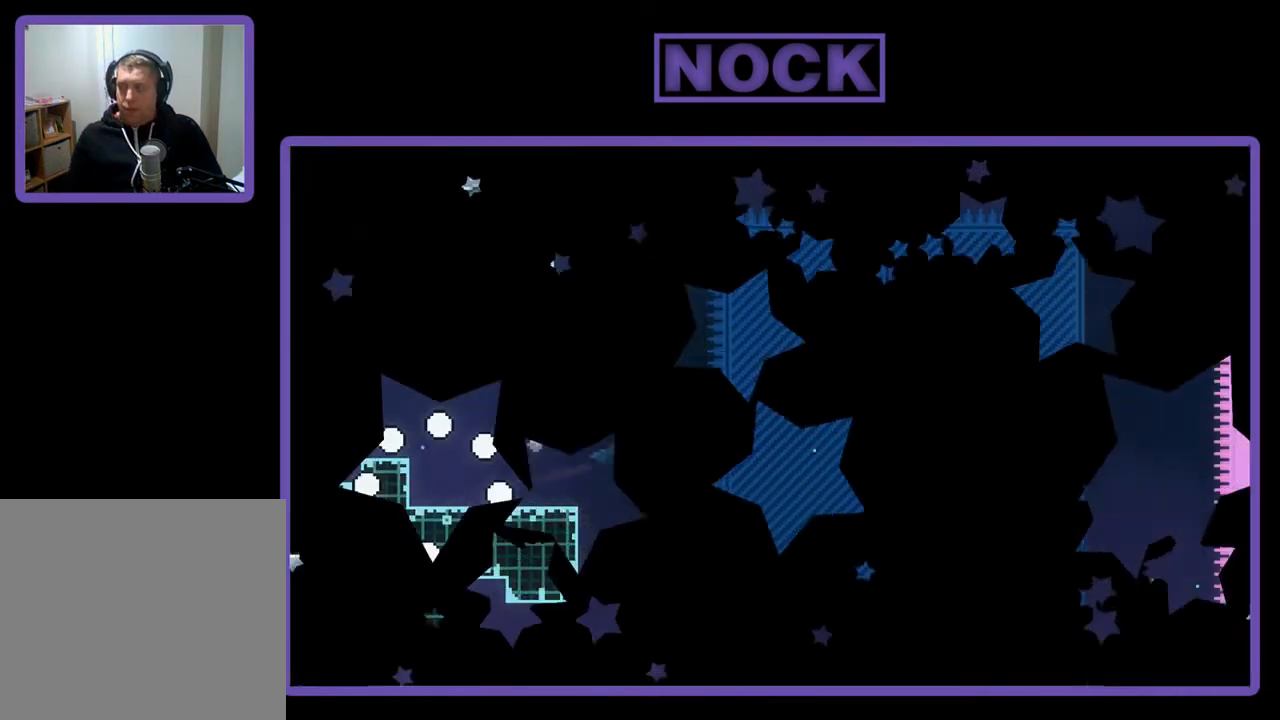
{"buttons": ["R2", "DPAD_RIGHT"], "left_stick": "center", "events": [[317, "R2", "down"], [400, "DPAD_RIGHT", "down"]]}
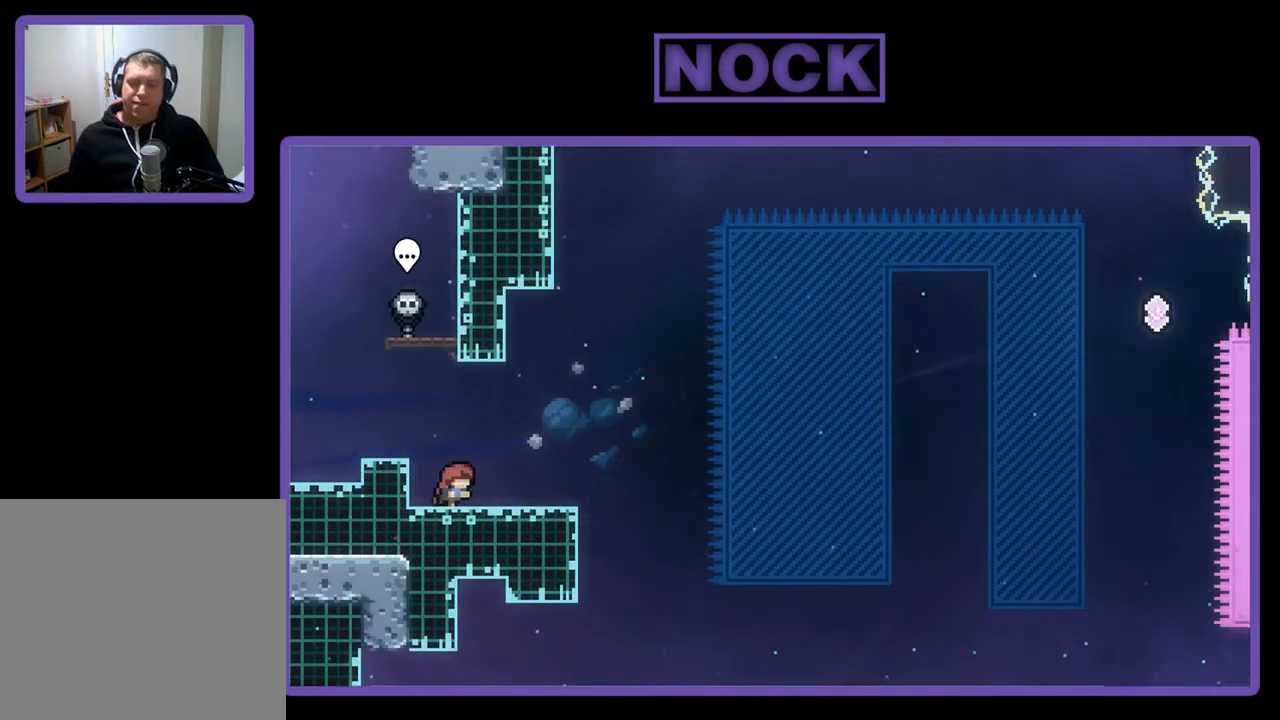
{"buttons": ["R2"], "left_stick": "center", "events": [[133, "DPAD_RIGHT", "up"]]}
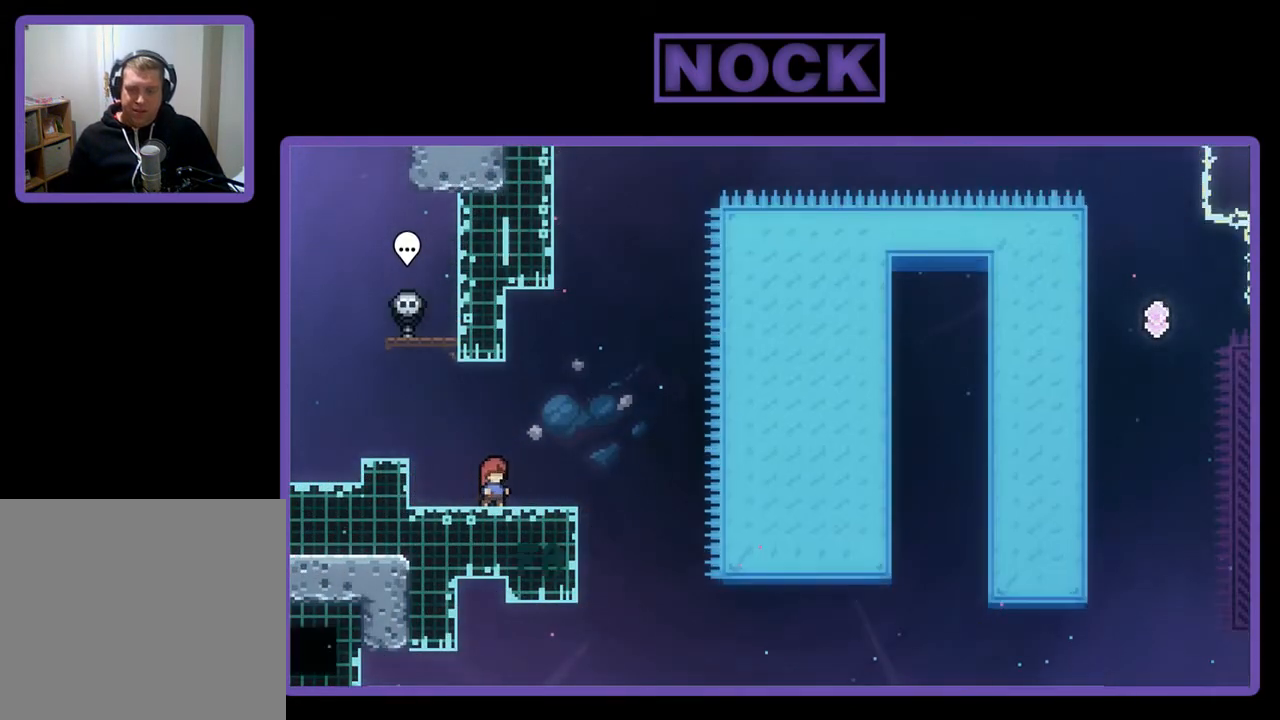
{"buttons": ["R2"], "left_stick": "center", "events": []}
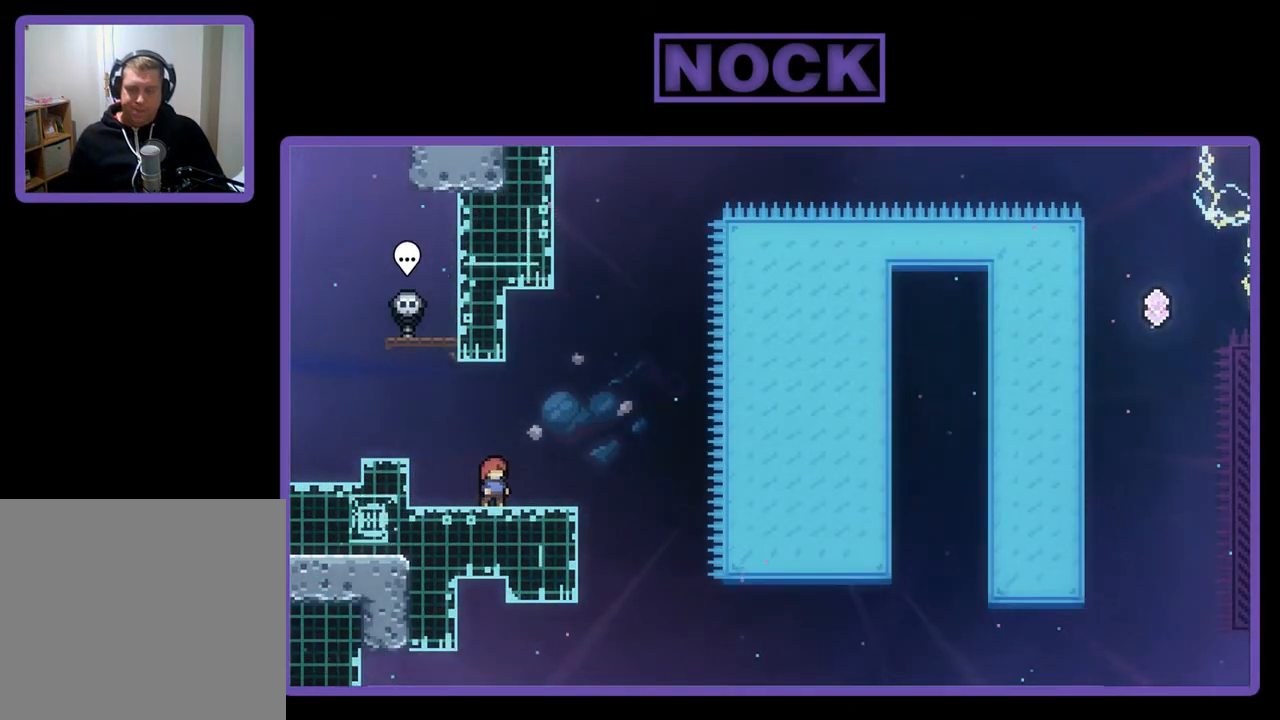
{"buttons": ["R2"], "left_stick": "center", "events": []}
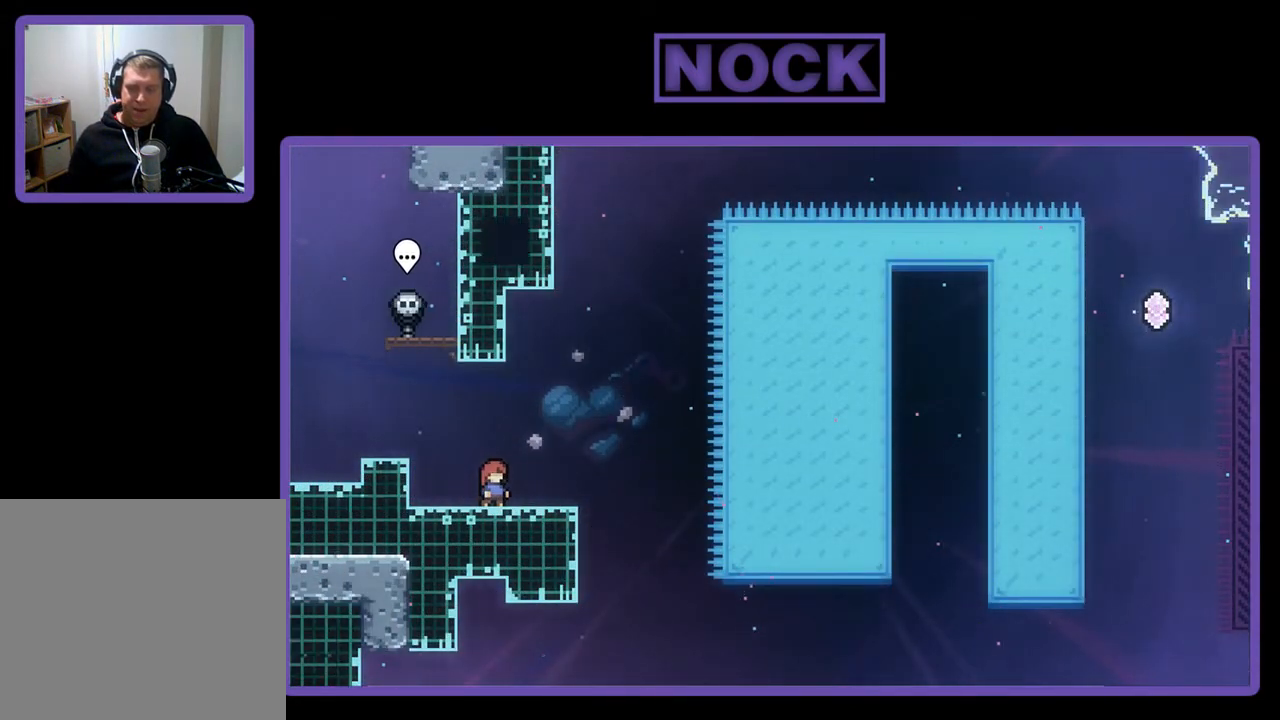
{"buttons": ["R2"], "left_stick": "center", "events": []}
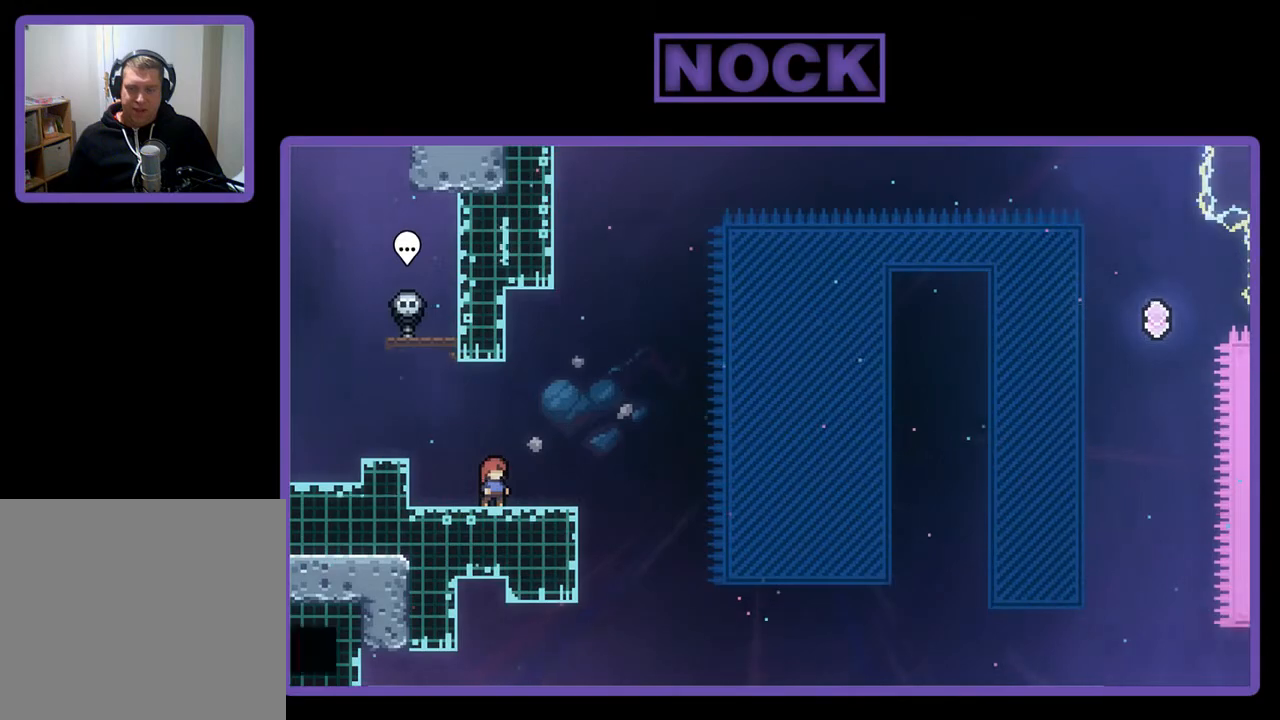
{"buttons": ["R2"], "left_stick": "center", "events": [[33, "CROSS", "down"], [467, "CROSS", "up"]]}
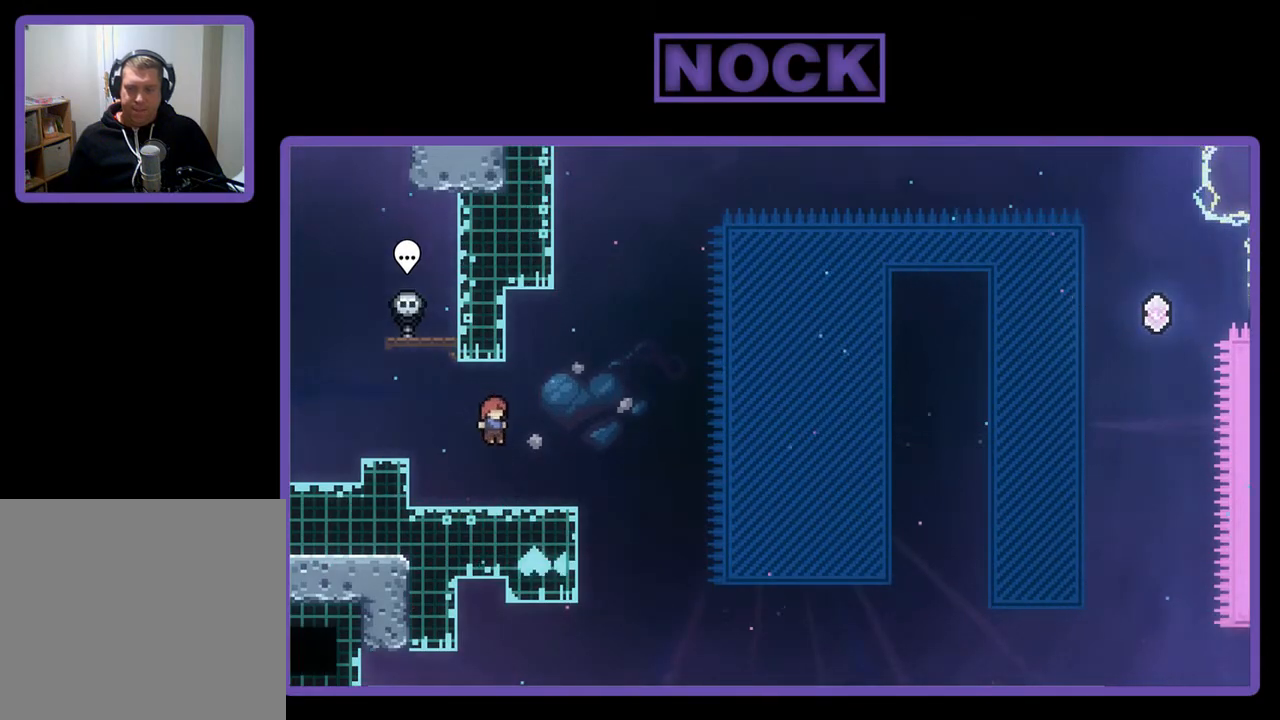
{"buttons": ["CROSS", "R2", "DPAD_RIGHT"], "left_stick": "center", "events": [[50, "DPAD_DOWN", "down"], [100, "CIRCLE", "down"], [100, "DPAD_RIGHT", "down"], [183, "DPAD_DOWN", "up"], [233, "CIRCLE", "up"], [300, "CROSS", "down"]]}
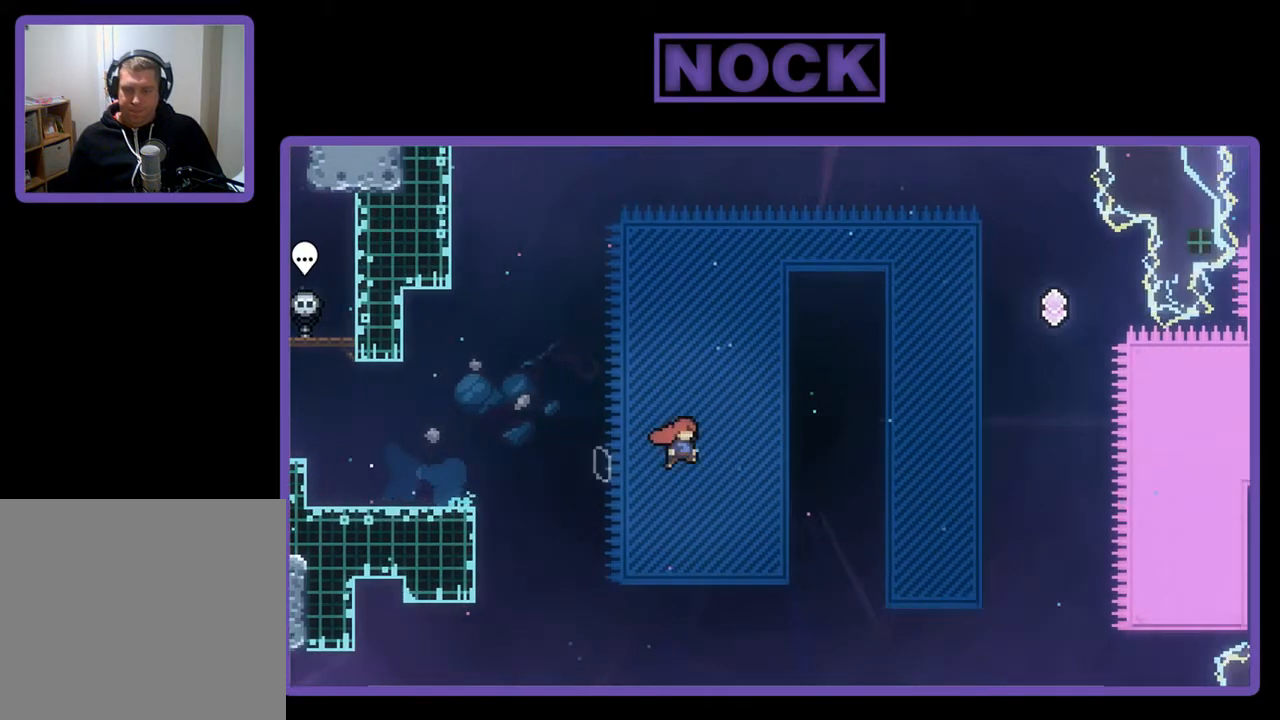
{"buttons": ["R2", "DPAD_UP"], "left_stick": "center", "events": [[233, "DPAD_UP", "down"], [317, "CROSS", "up"], [367, "DPAD_RIGHT", "up"]]}
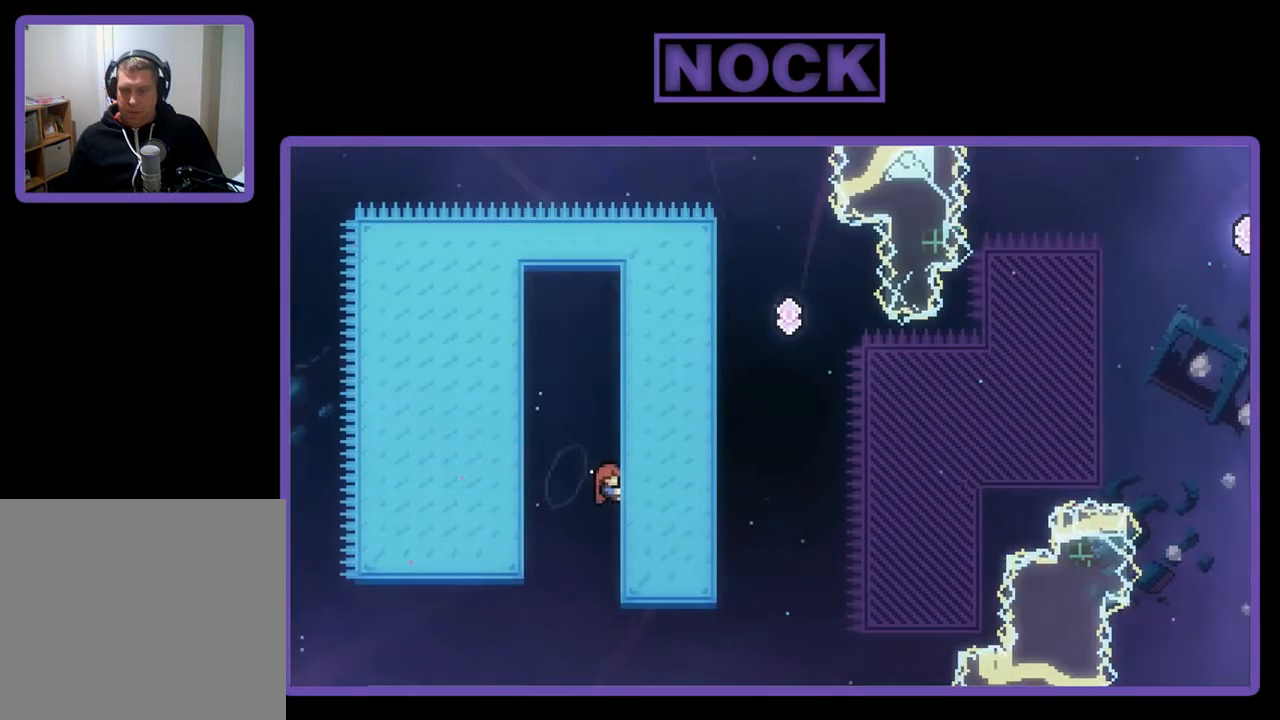
{"buttons": ["R2", "DPAD_UP"], "left_stick": "center", "events": []}
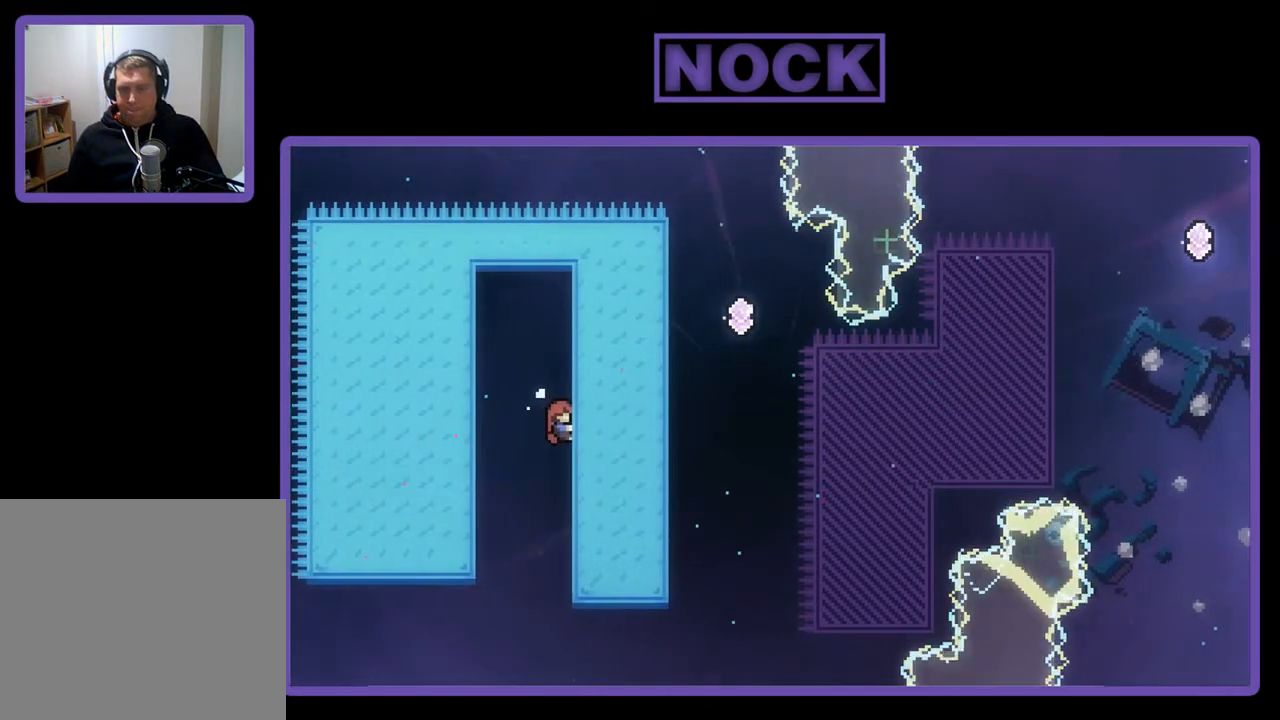
{"buttons": ["CROSS", "R2", "DPAD_RIGHT"], "left_stick": "center", "events": [[117, "DPAD_RIGHT", "down"], [383, "DPAD_UP", "up"], [450, "CROSS", "down"]]}
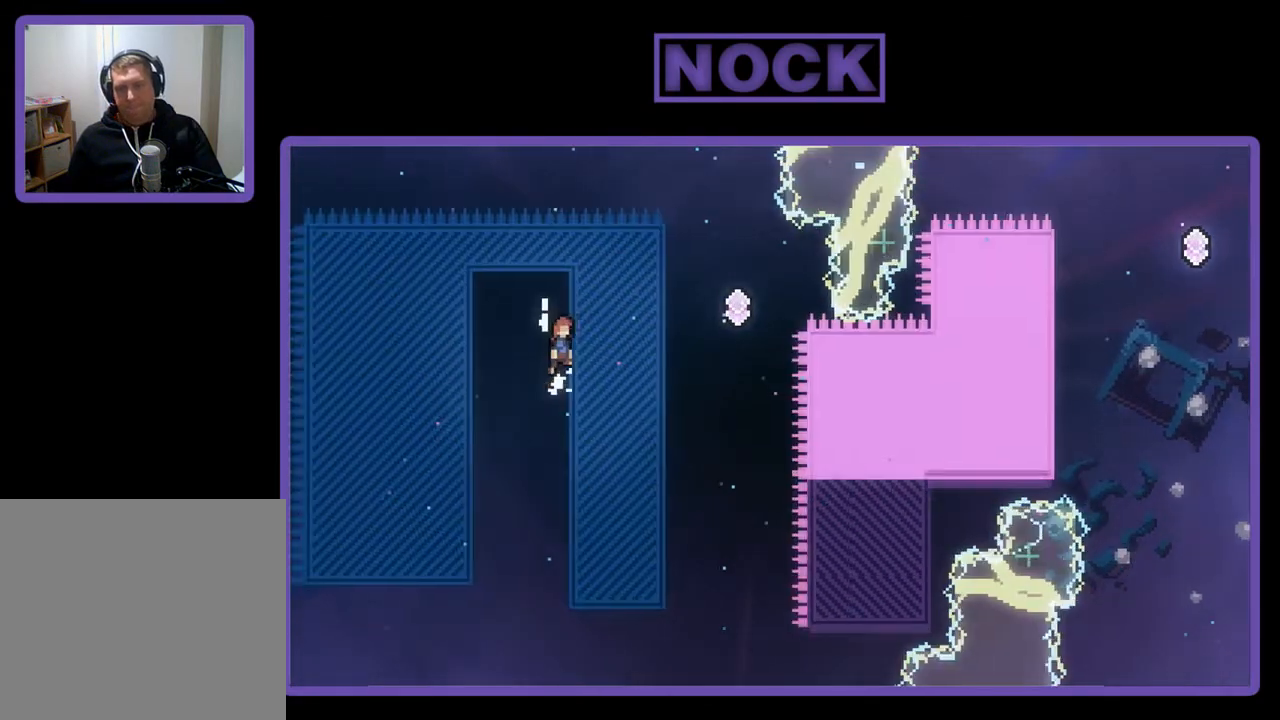
{"buttons": ["R2", "DPAD_RIGHT"], "left_stick": "center", "events": [[400, "CROSS", "up"]]}
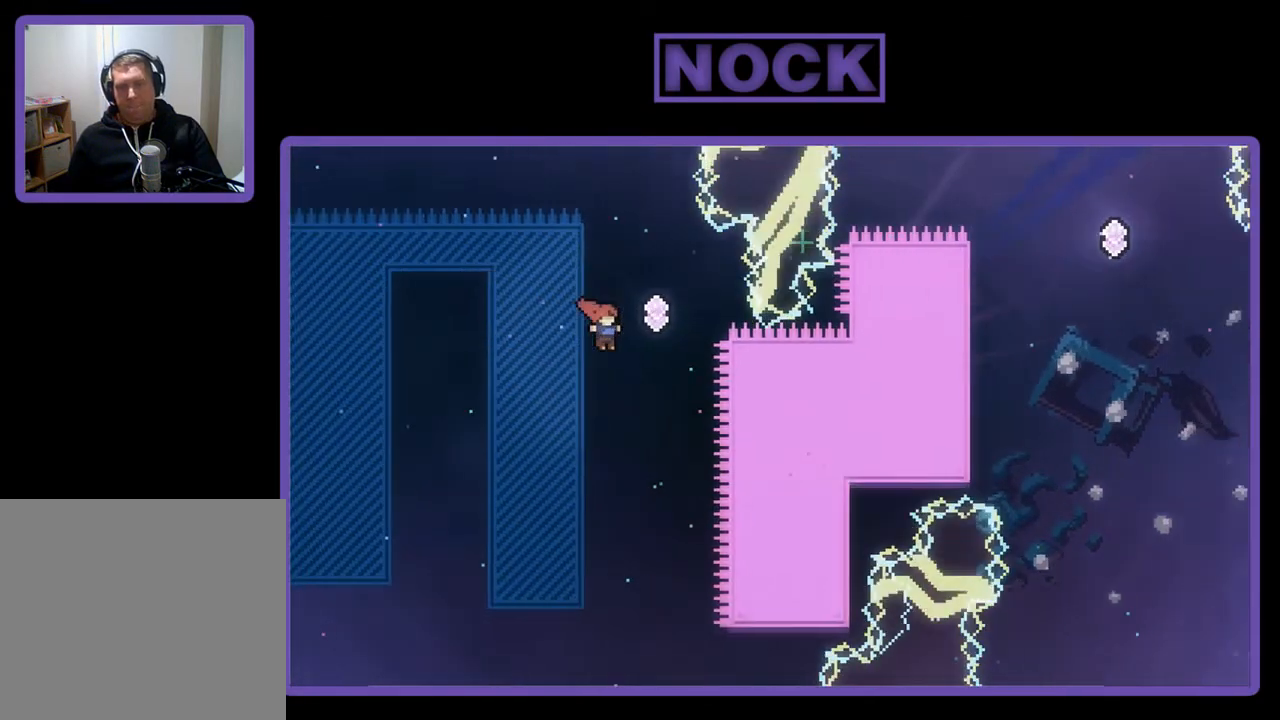
{"buttons": ["R2"], "left_stick": "center", "events": [[150, "DPAD_UP", "down"], [200, "CIRCLE", "down"], [200, "DPAD_RIGHT", "up"], [467, "CIRCLE", "up"], [500, "DPAD_UP", "up"]]}
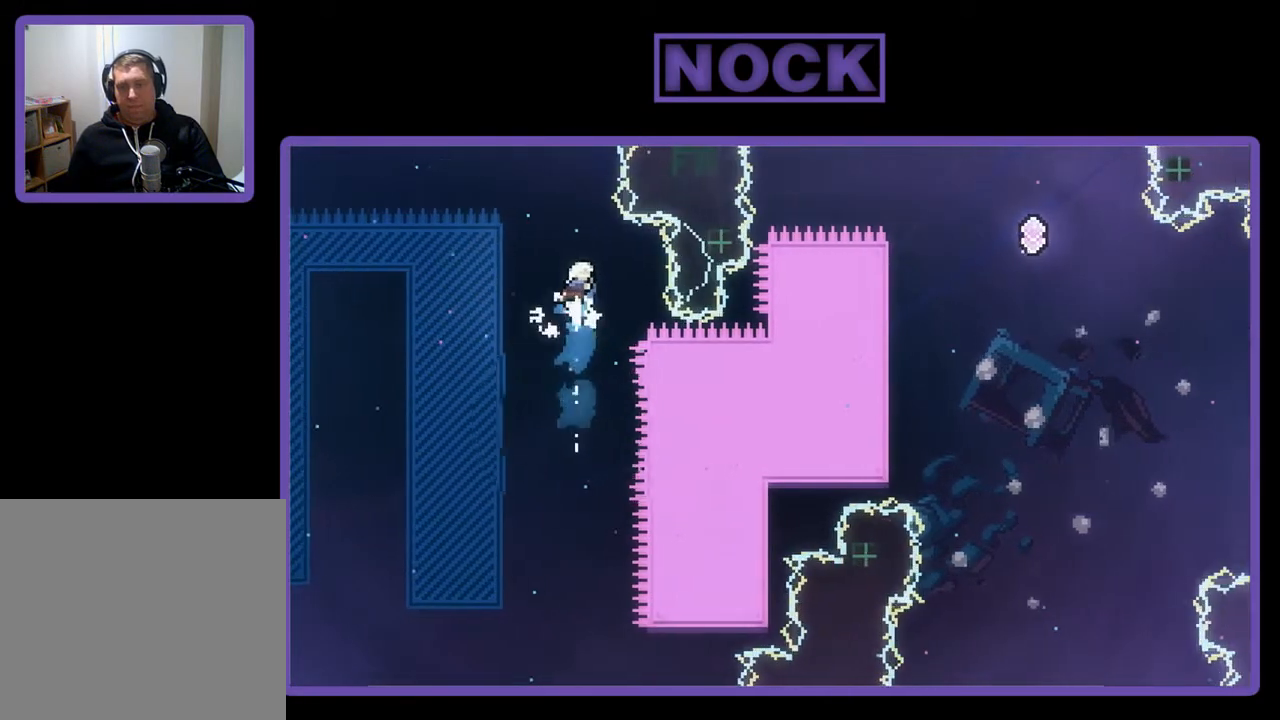
{"buttons": ["R2", "DPAD_RIGHT"], "left_stick": "center", "events": [[383, "DPAD_RIGHT", "down"]]}
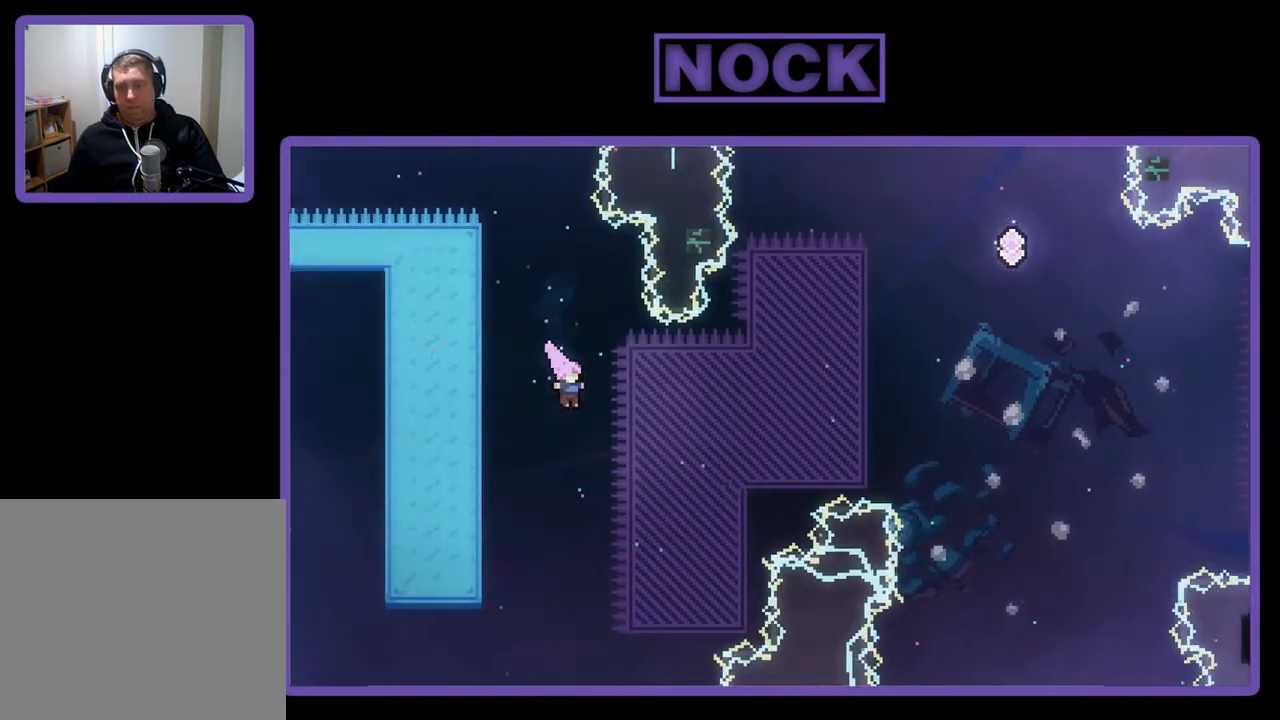
{"buttons": ["CIRCLE", "R2", "DPAD_UP", "DPAD_RIGHT"], "left_stick": "center", "events": [[83, "DPAD_UP", "down"], [183, "CIRCLE", "down"]]}
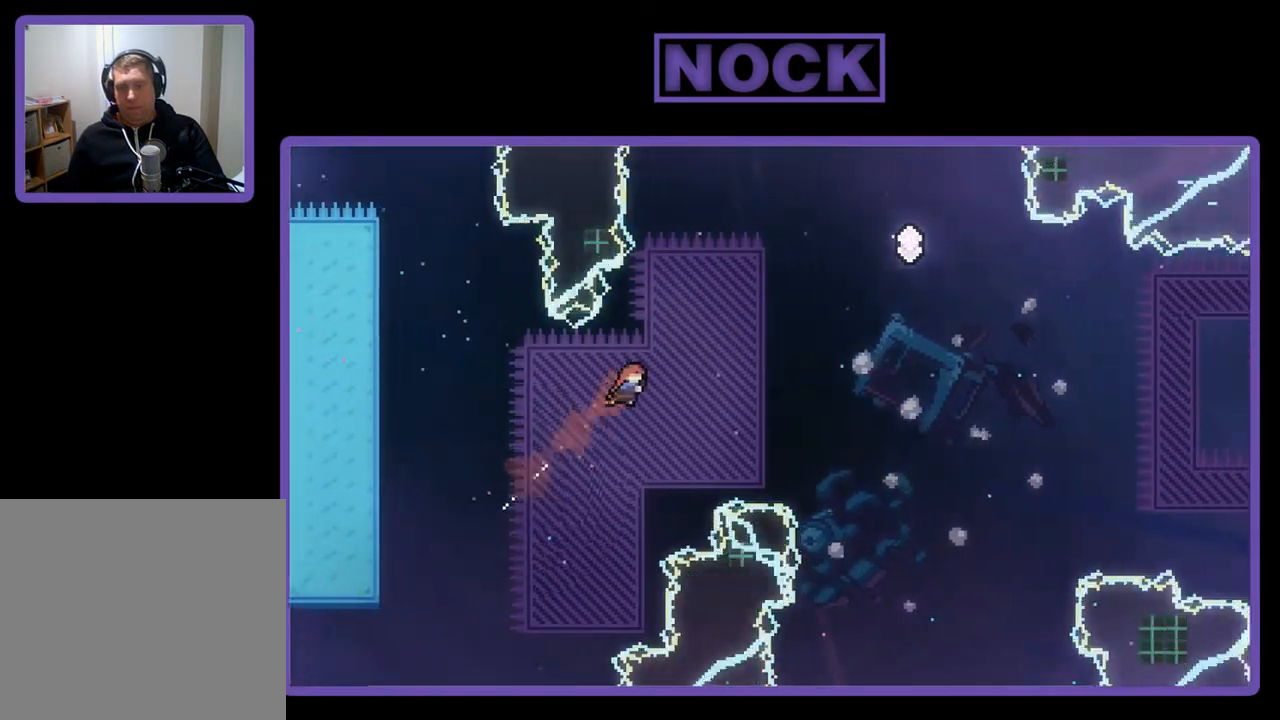
{"buttons": ["CIRCLE", "R2", "DPAD_UP", "DPAD_RIGHT"], "left_stick": "center", "events": [[150, "DPAD_RIGHT", "up"], [217, "CIRCLE", "up"], [267, "DPAD_RIGHT", "down"], [367, "CIRCLE", "down"]]}
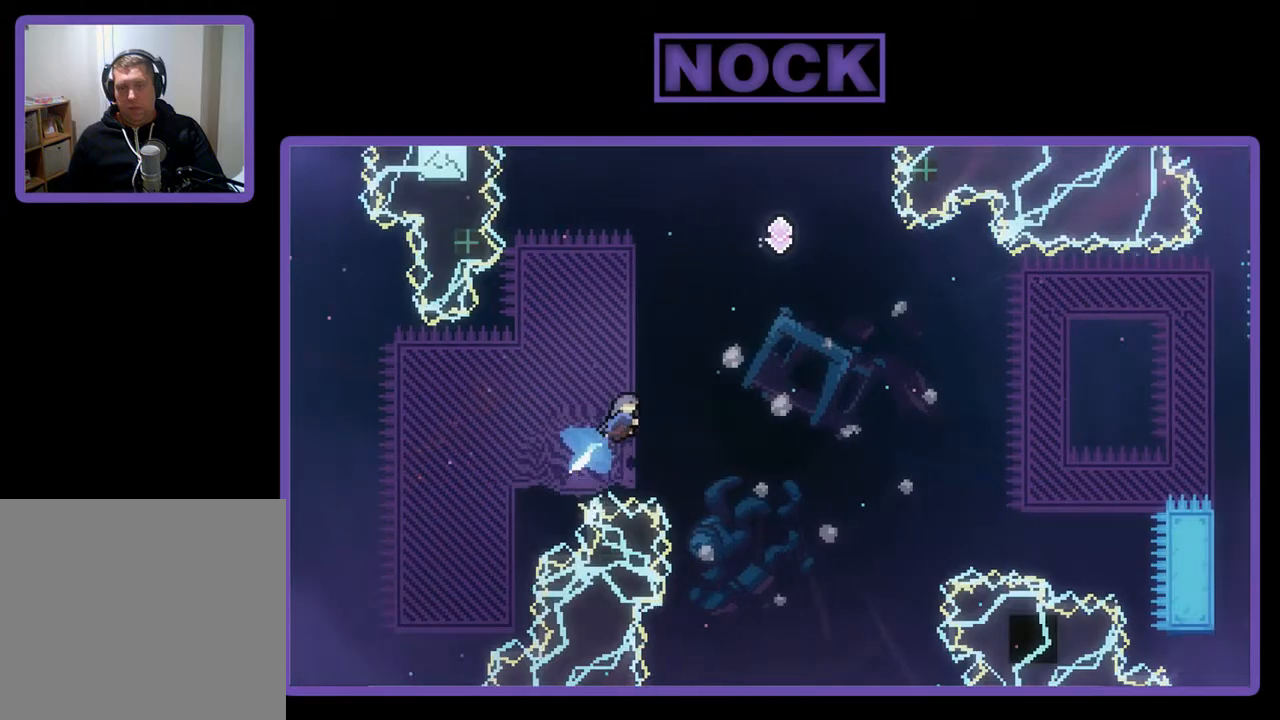
{"buttons": ["R2", "DPAD_UP", "DPAD_LEFT"], "left_stick": "center", "events": [[33, "DPAD_RIGHT", "up"], [150, "DPAD_LEFT", "down"], [250, "CIRCLE", "up"]]}
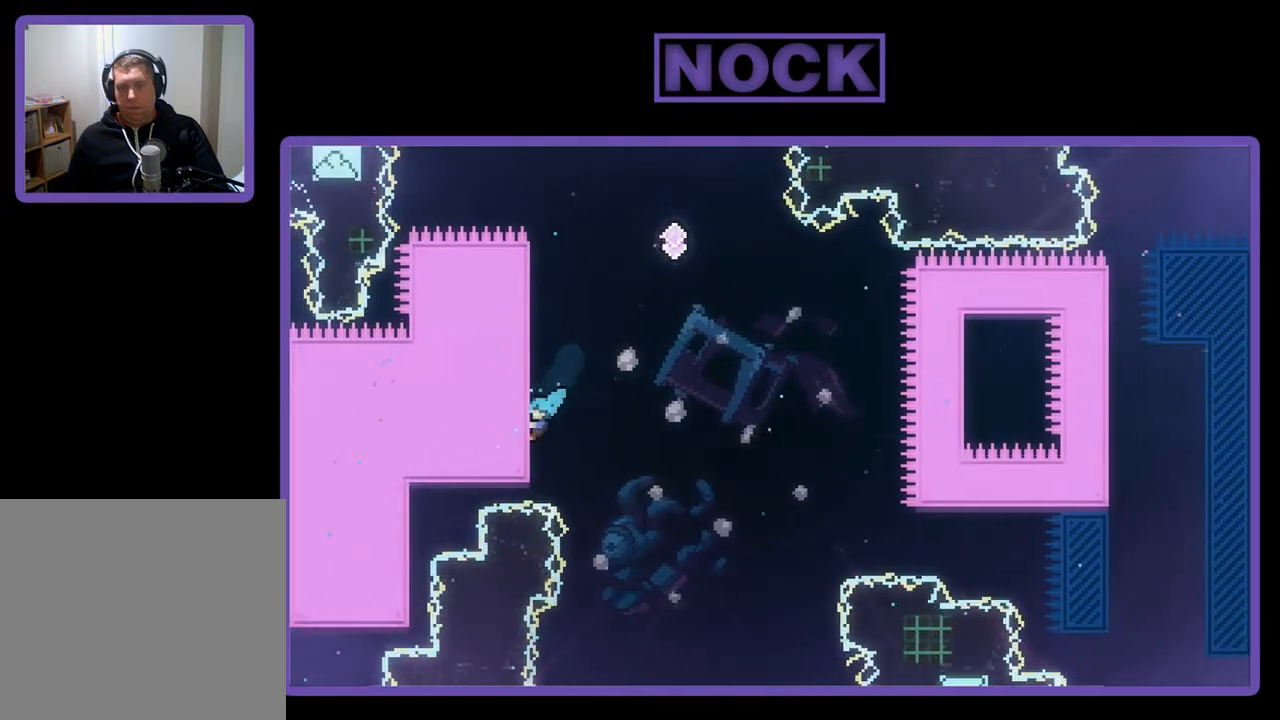
{"buttons": ["R2", "DPAD_UP"], "left_stick": "center", "events": [[383, "DPAD_LEFT", "up"]]}
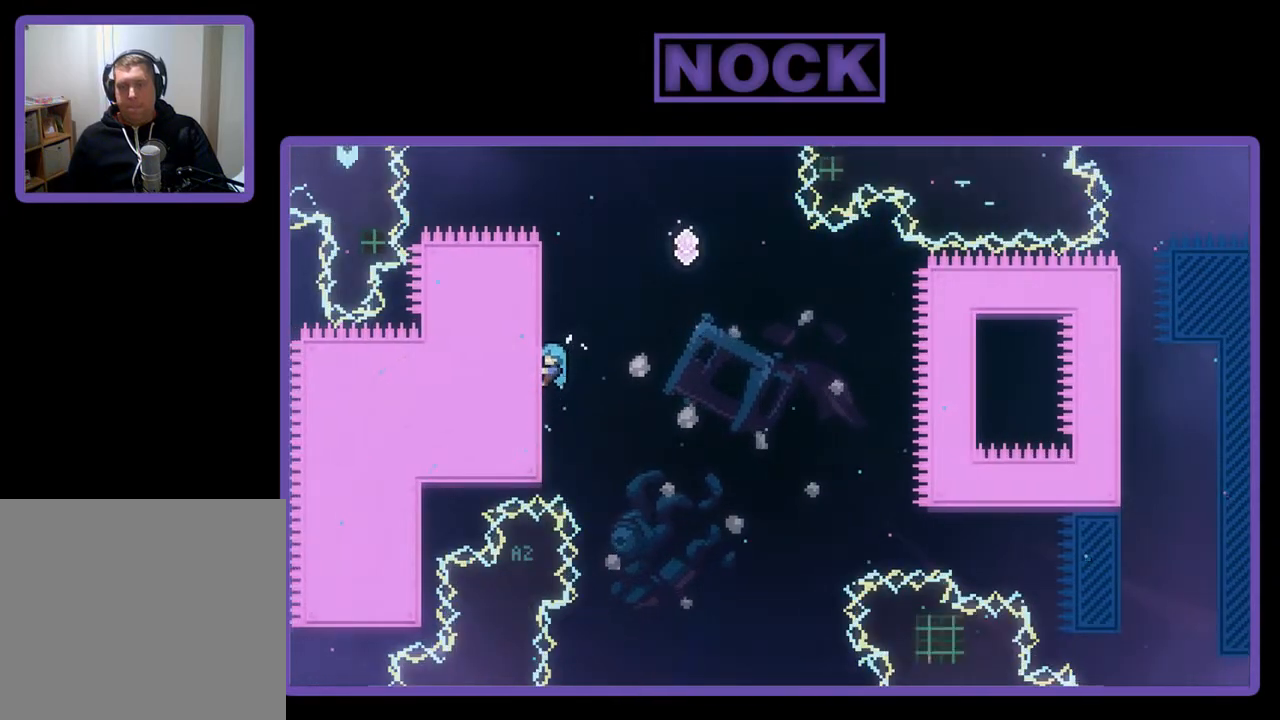
{"buttons": ["CROSS", "R2", "DPAD_UP", "DPAD_RIGHT"], "left_stick": "center", "events": [[317, "DPAD_RIGHT", "down"], [367, "CROSS", "down"]]}
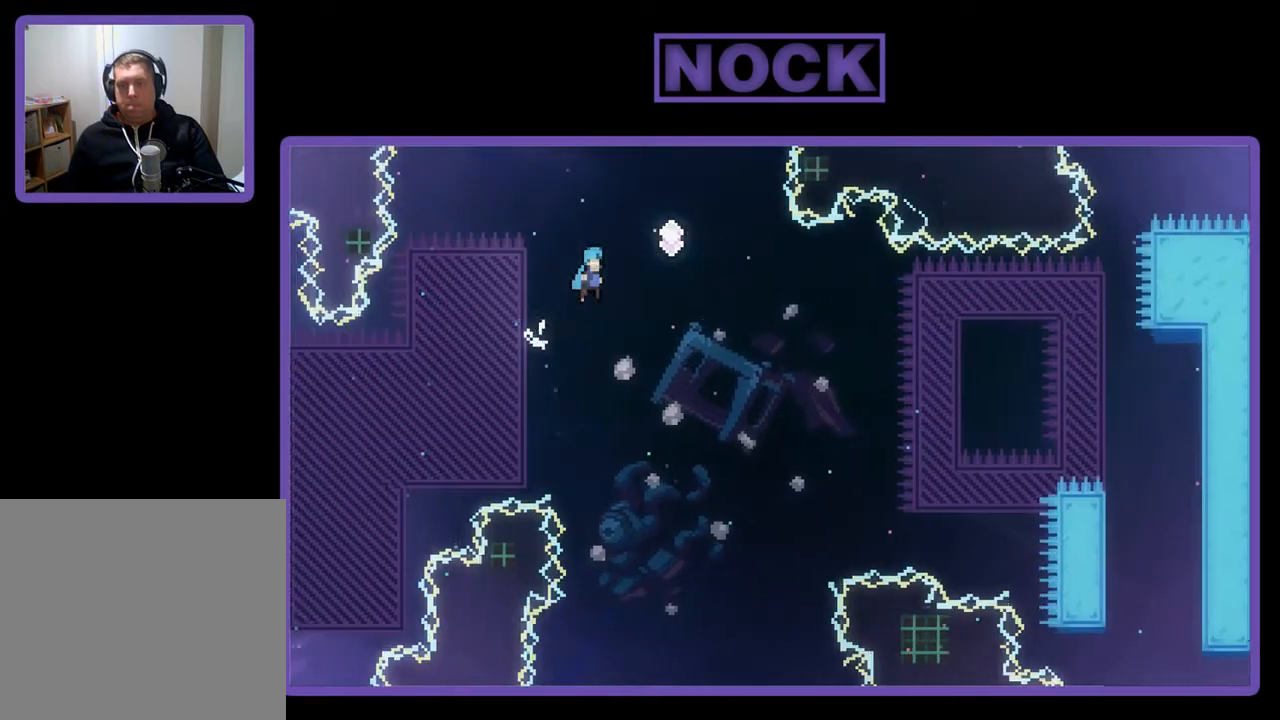
{"buttons": ["CROSS", "R2", "DPAD_RIGHT"], "left_stick": "center", "events": [[417, "DPAD_UP", "up"]]}
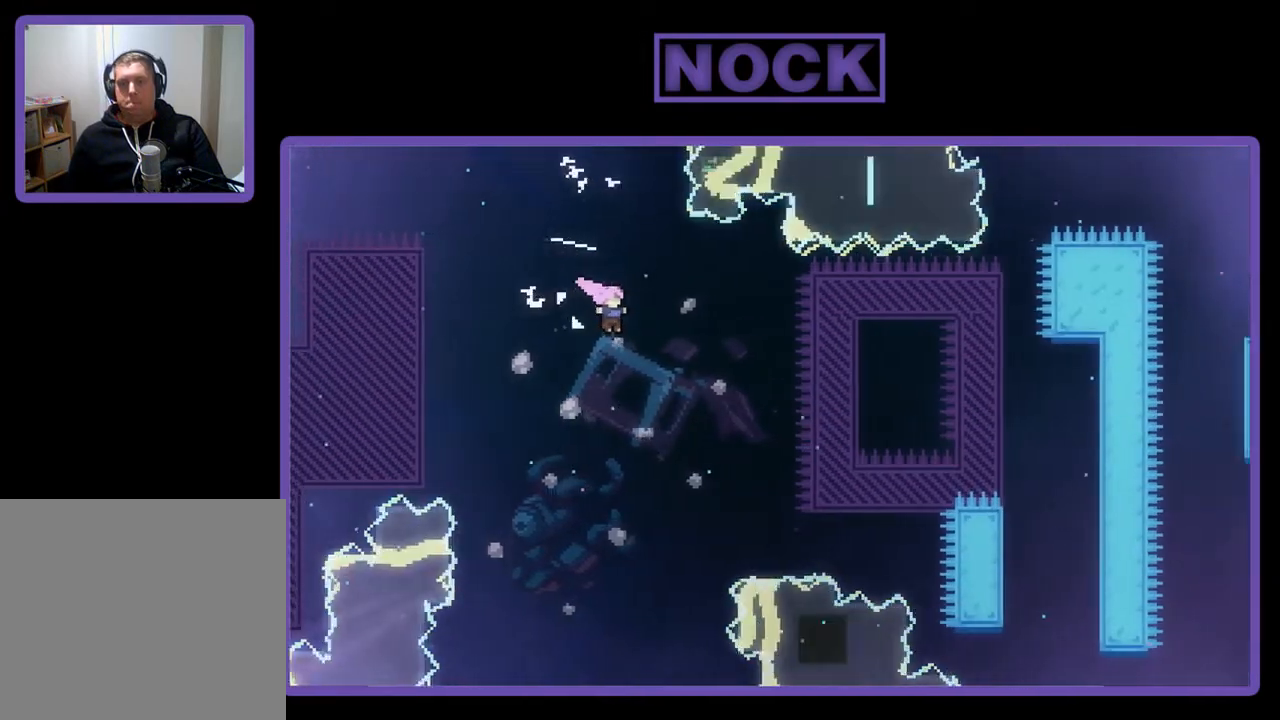
{"buttons": ["CIRCLE", "R2", "DPAD_RIGHT"], "left_stick": "center", "events": [[83, "CROSS", "up"], [150, "DPAD_DOWN", "down"], [350, "DPAD_DOWN", "up"], [433, "CIRCLE", "down"]]}
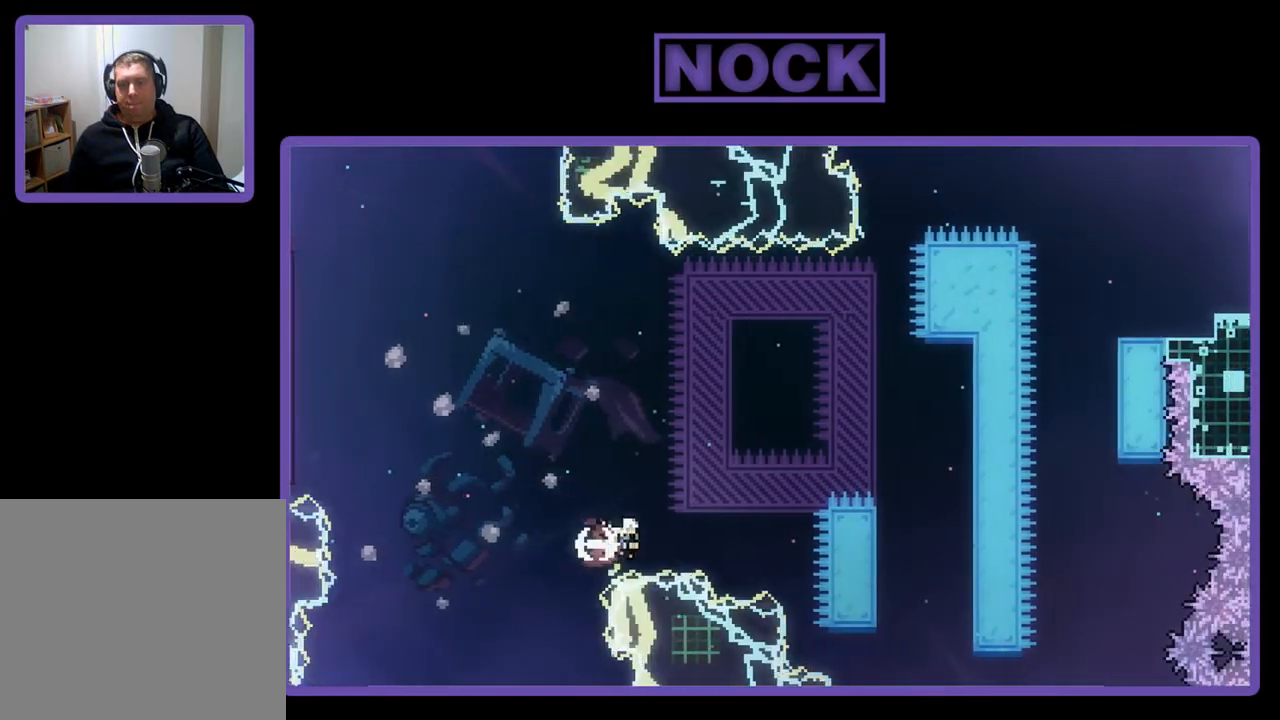
{"buttons": ["CIRCLE", "R2", "DPAD_UP"], "left_stick": "center", "events": [[117, "DPAD_UP", "down"], [300, "CIRCLE", "up"], [317, "DPAD_RIGHT", "up"], [367, "CIRCLE", "down"]]}
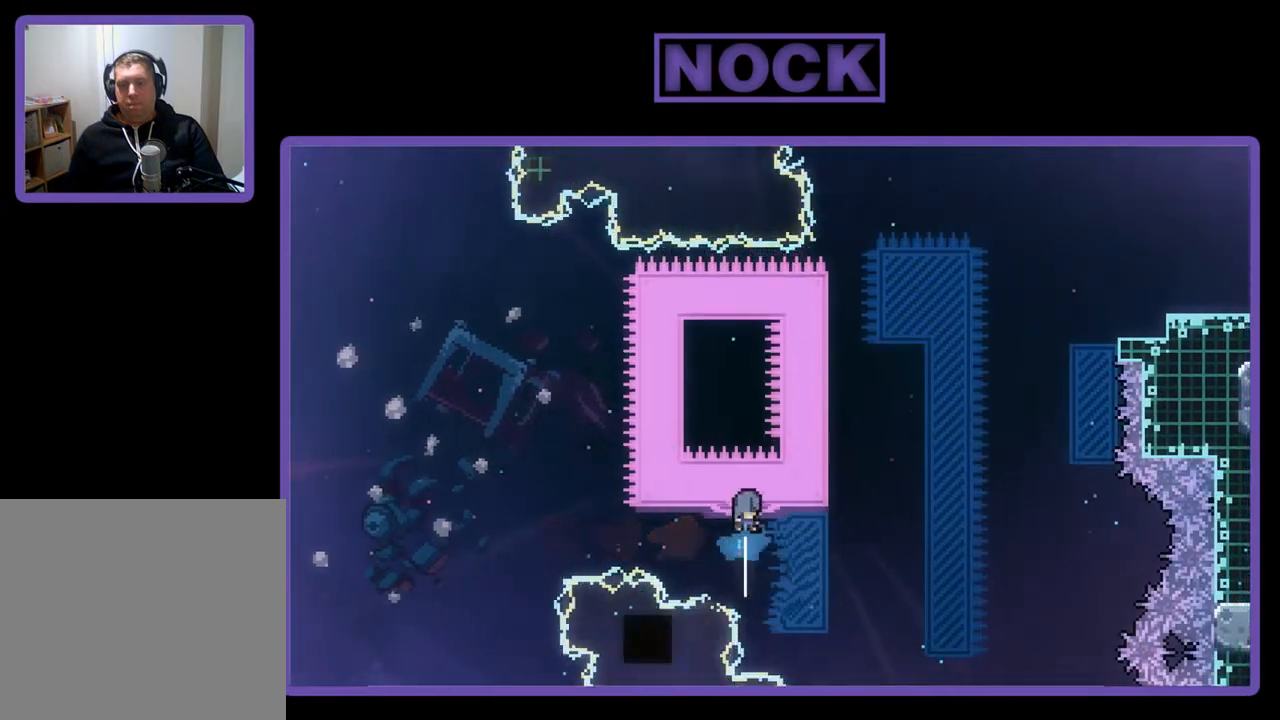
{"buttons": ["CIRCLE", "R2", "DPAD_UP", "DPAD_RIGHT"], "left_stick": "center", "events": [[33, "DPAD_RIGHT", "down"]]}